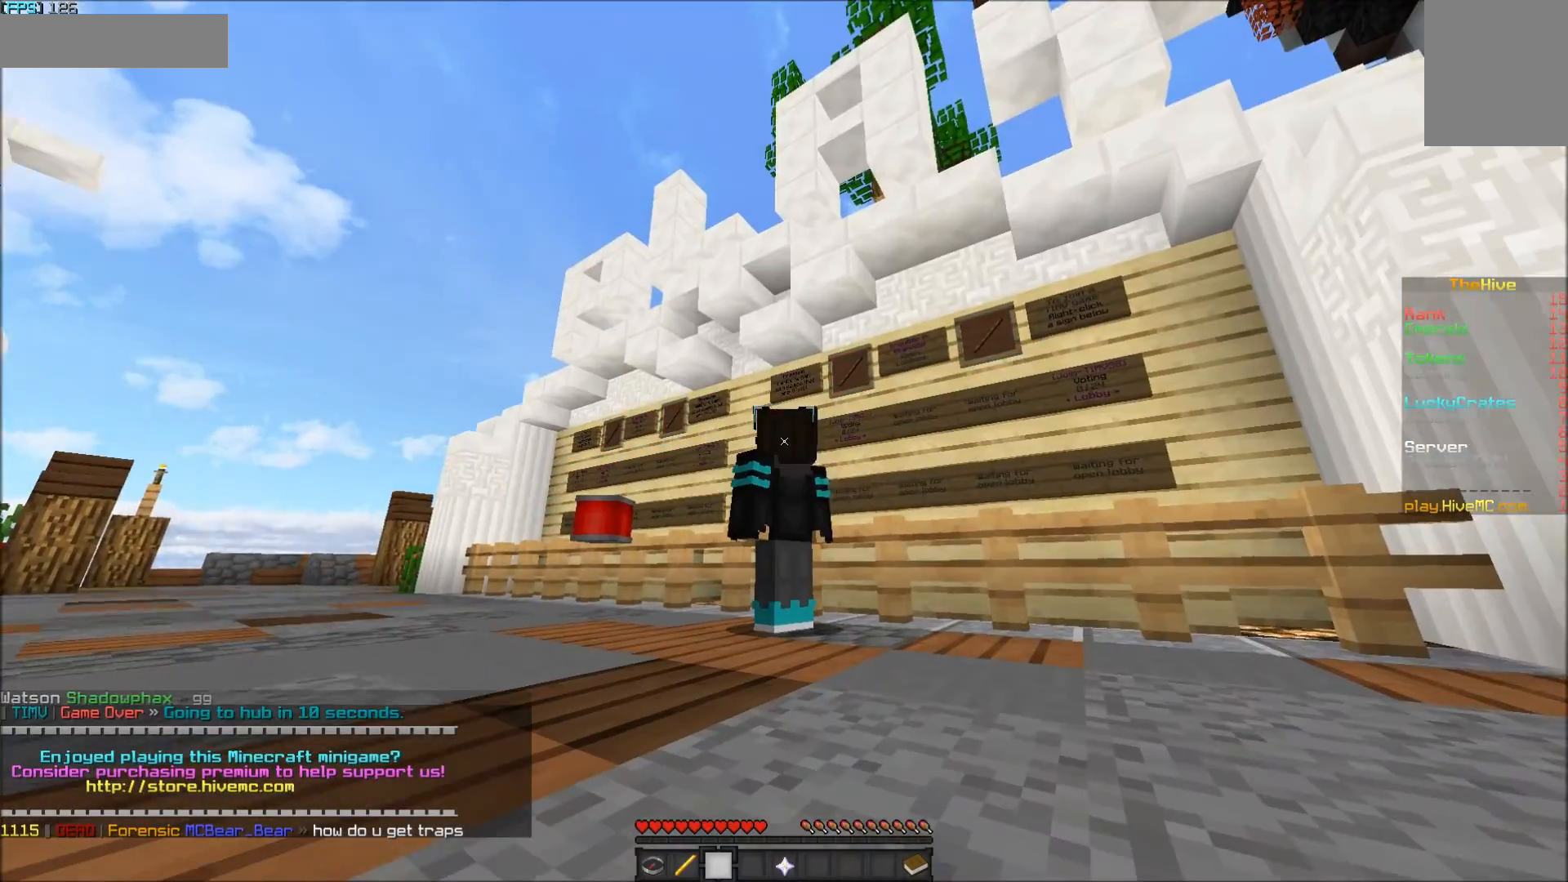
Gameplay with keyboard and mouse; each line is a JSON object with the keys and mouse buttons held at the frame after it. "events" lists presses ("down") and releases ("up") of "a", "d", "s", "w", "mouse_left" and "mouse_right" between this image and that frame as [ms after this image, input, new state], when the widget could be followed in between. "mouse_left", "mouse_right" = the "left", "right" buttons of the "mouse" list. No other keys are recorded. Fast repeated clicks can show as one long hold. Mouse movement is not recorded.
{"keys": [], "mouse": [], "events": []}
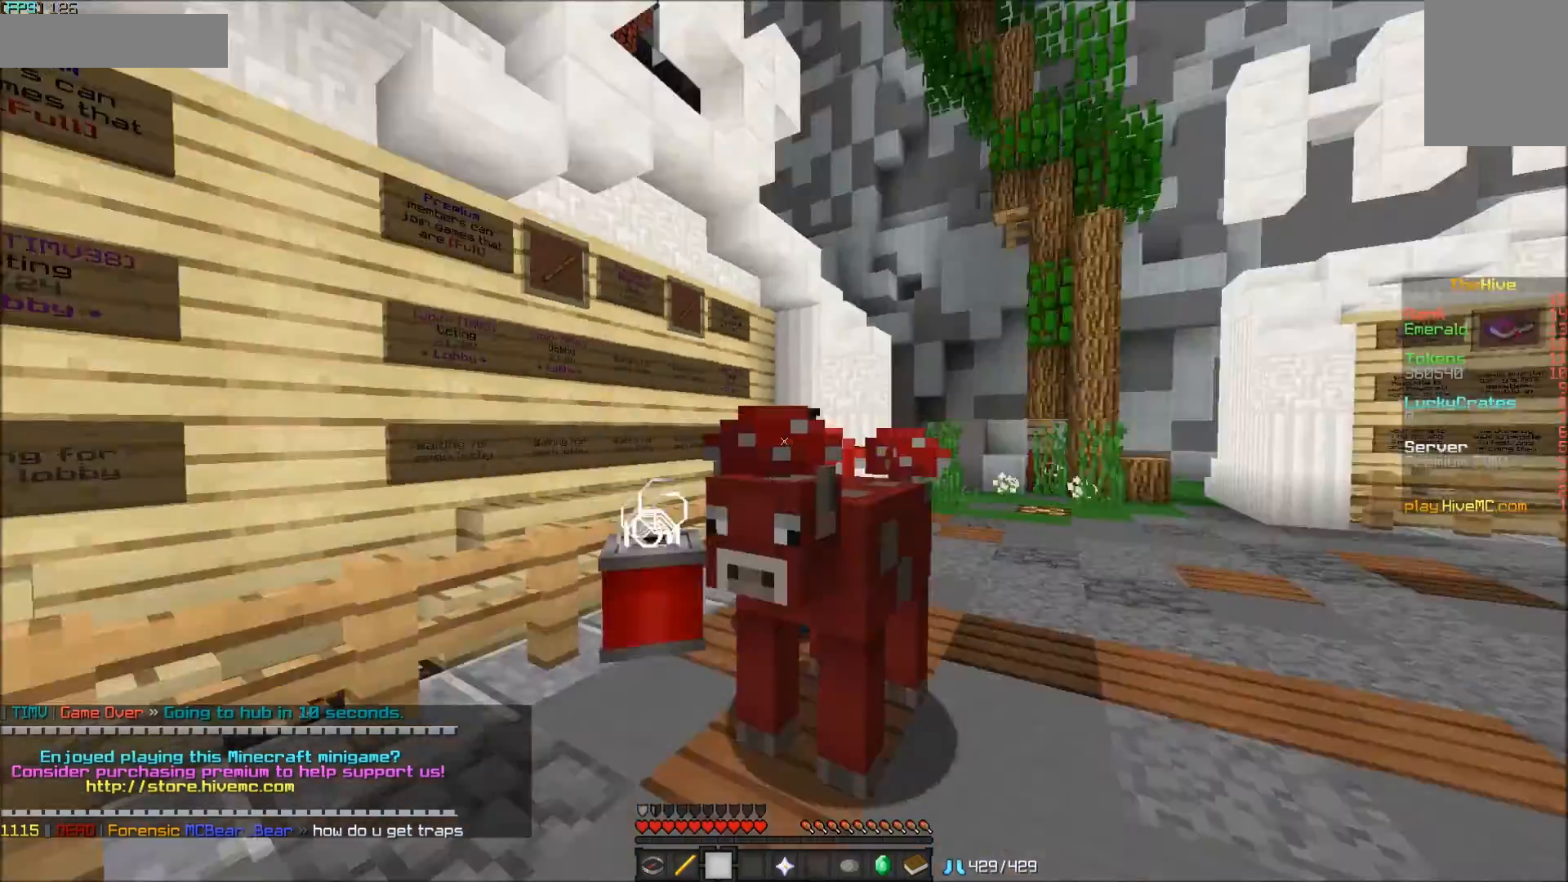
{"keys": [], "mouse": [], "events": []}
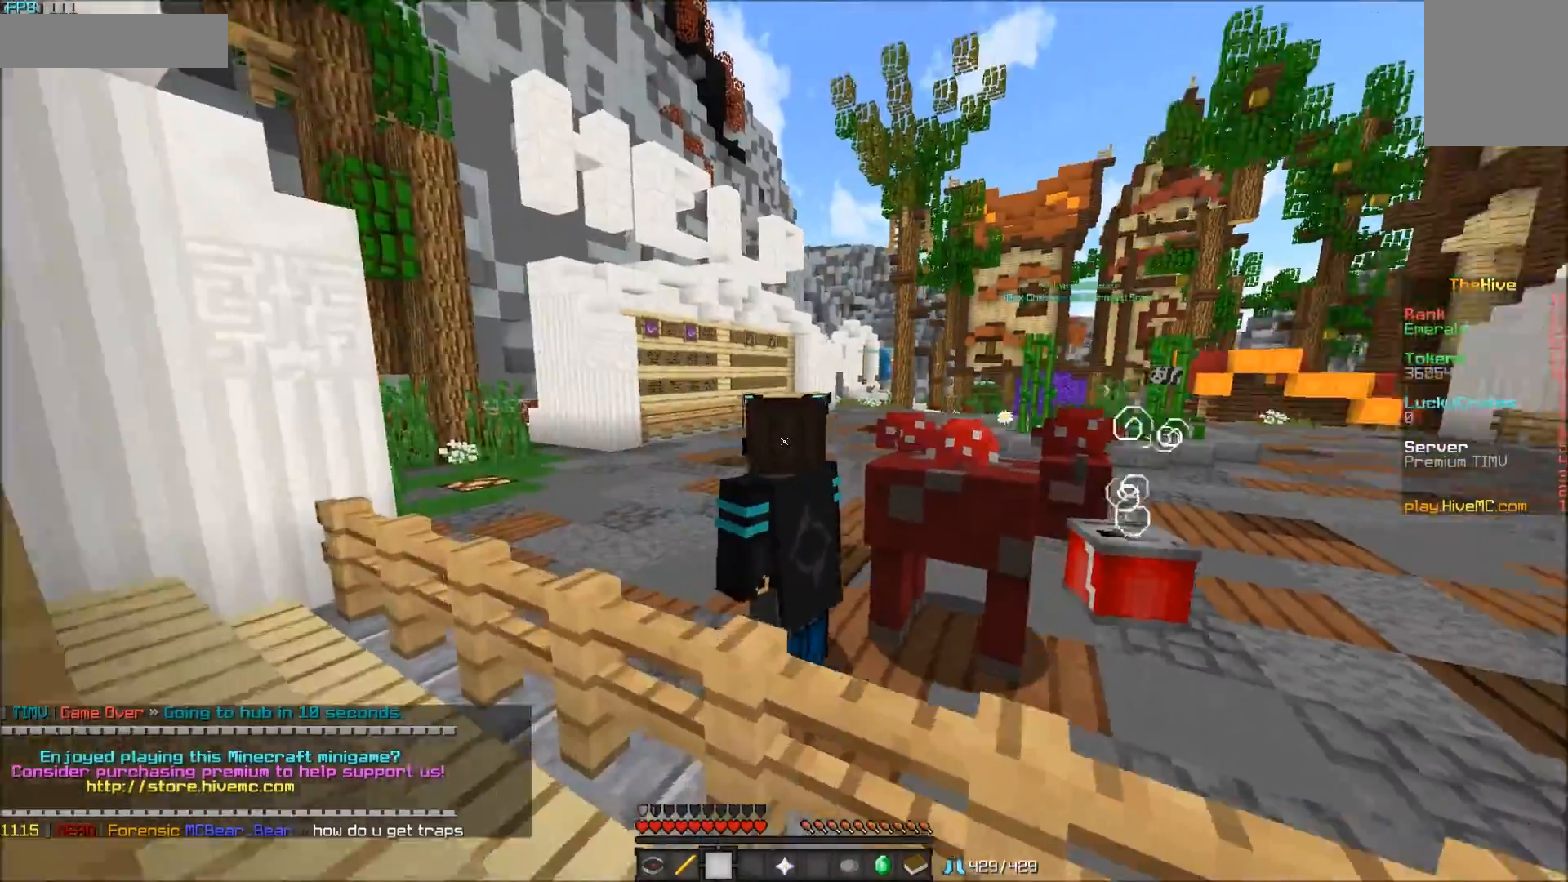
{"keys": ["d", "w"], "mouse": [], "events": [[383, "w", "down"], [467, "d", "down"]]}
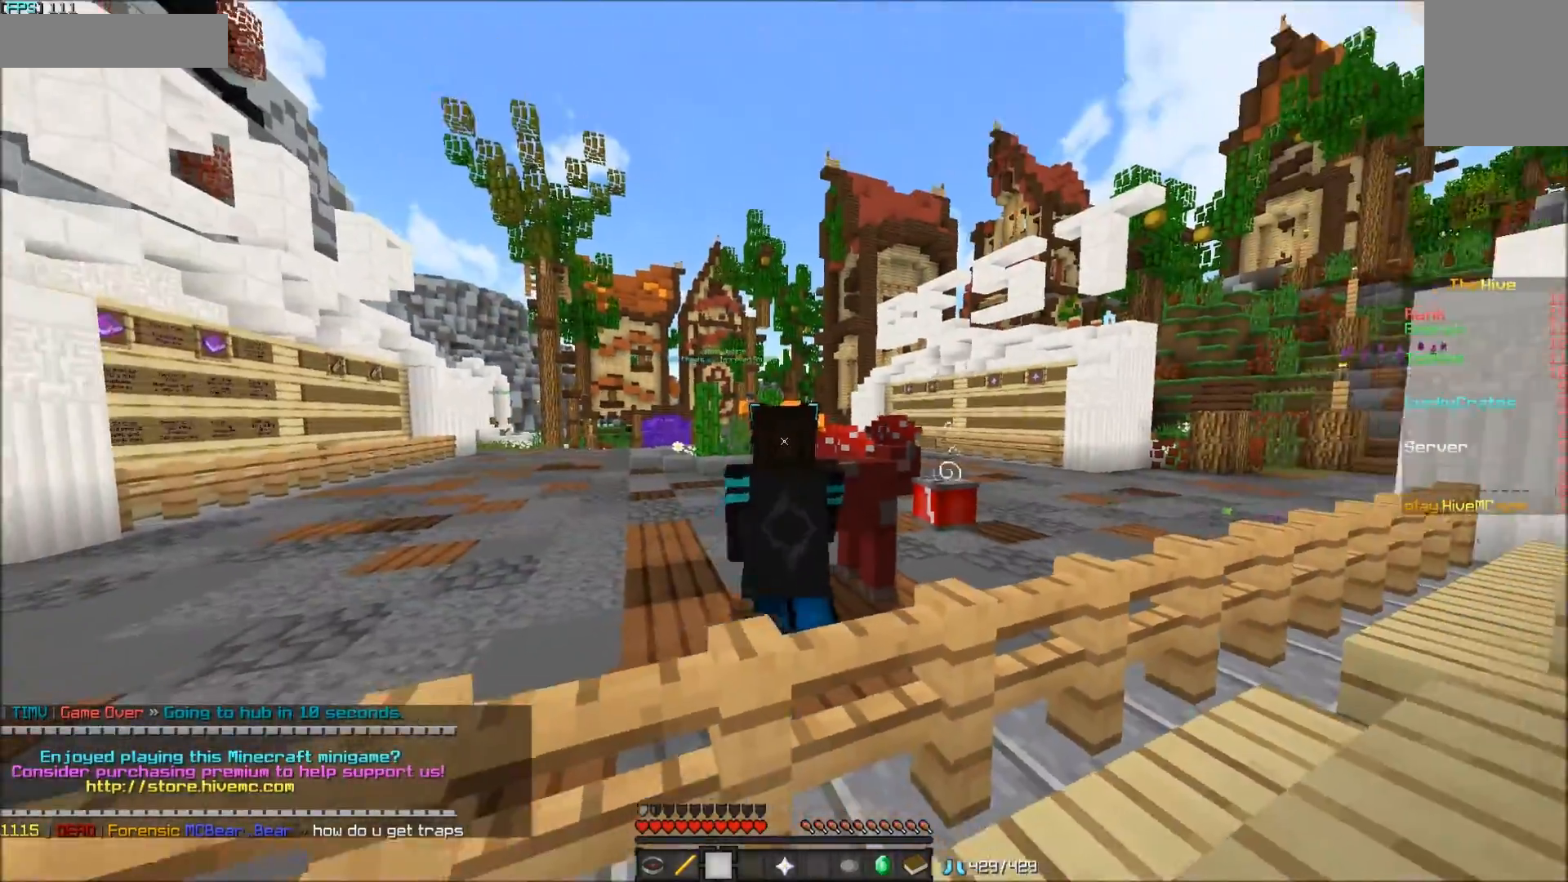
{"keys": ["d", "w"], "mouse": [], "events": []}
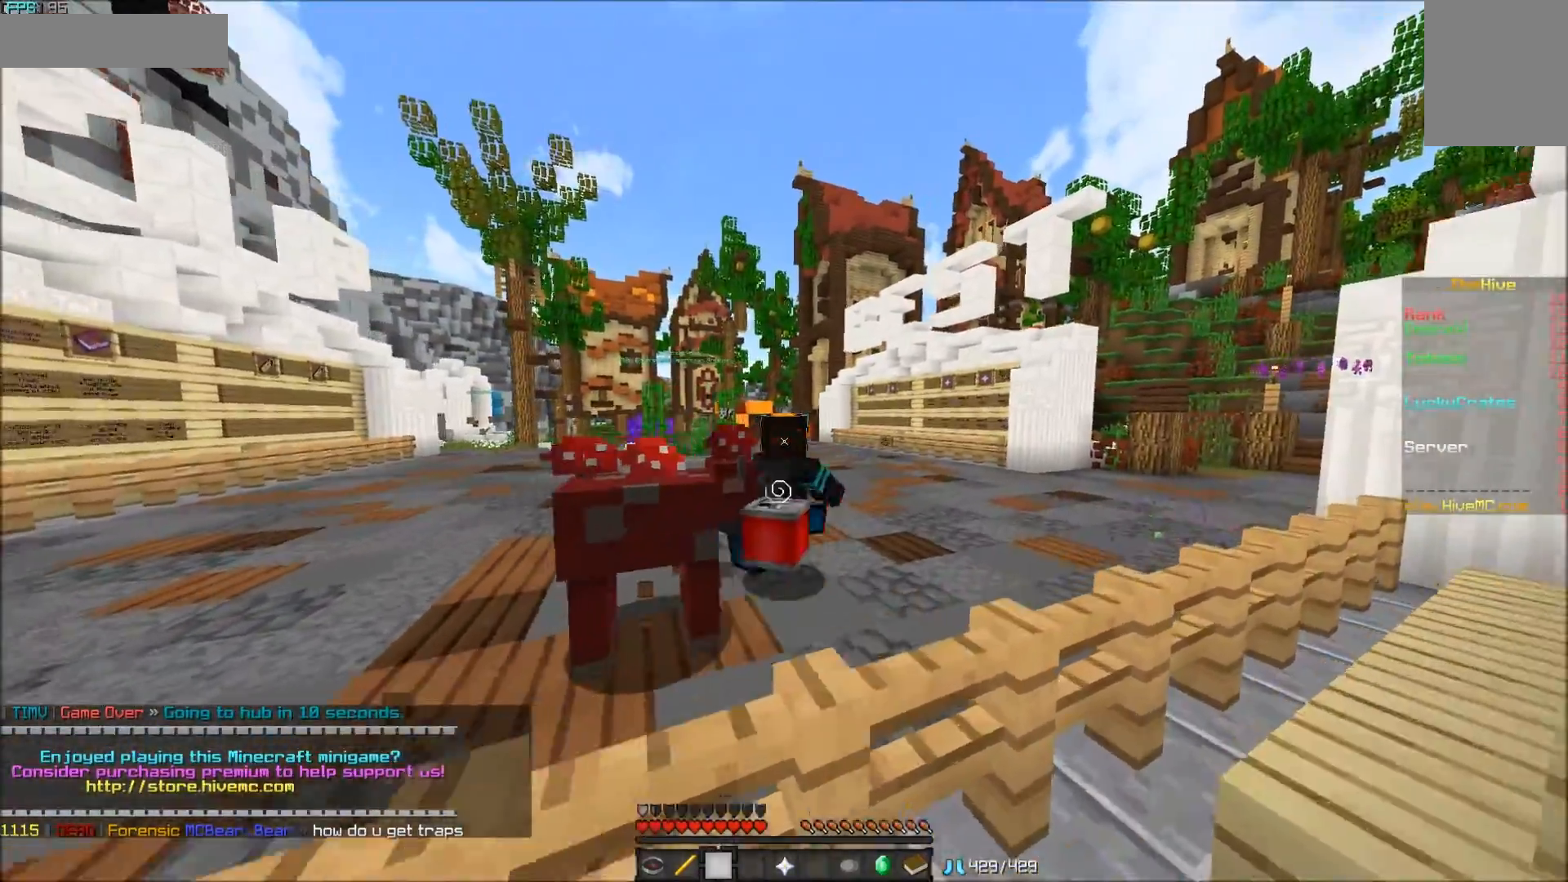
{"keys": ["d", "w"], "mouse": ["right"], "events": [[467, "mouse_right", "down"]]}
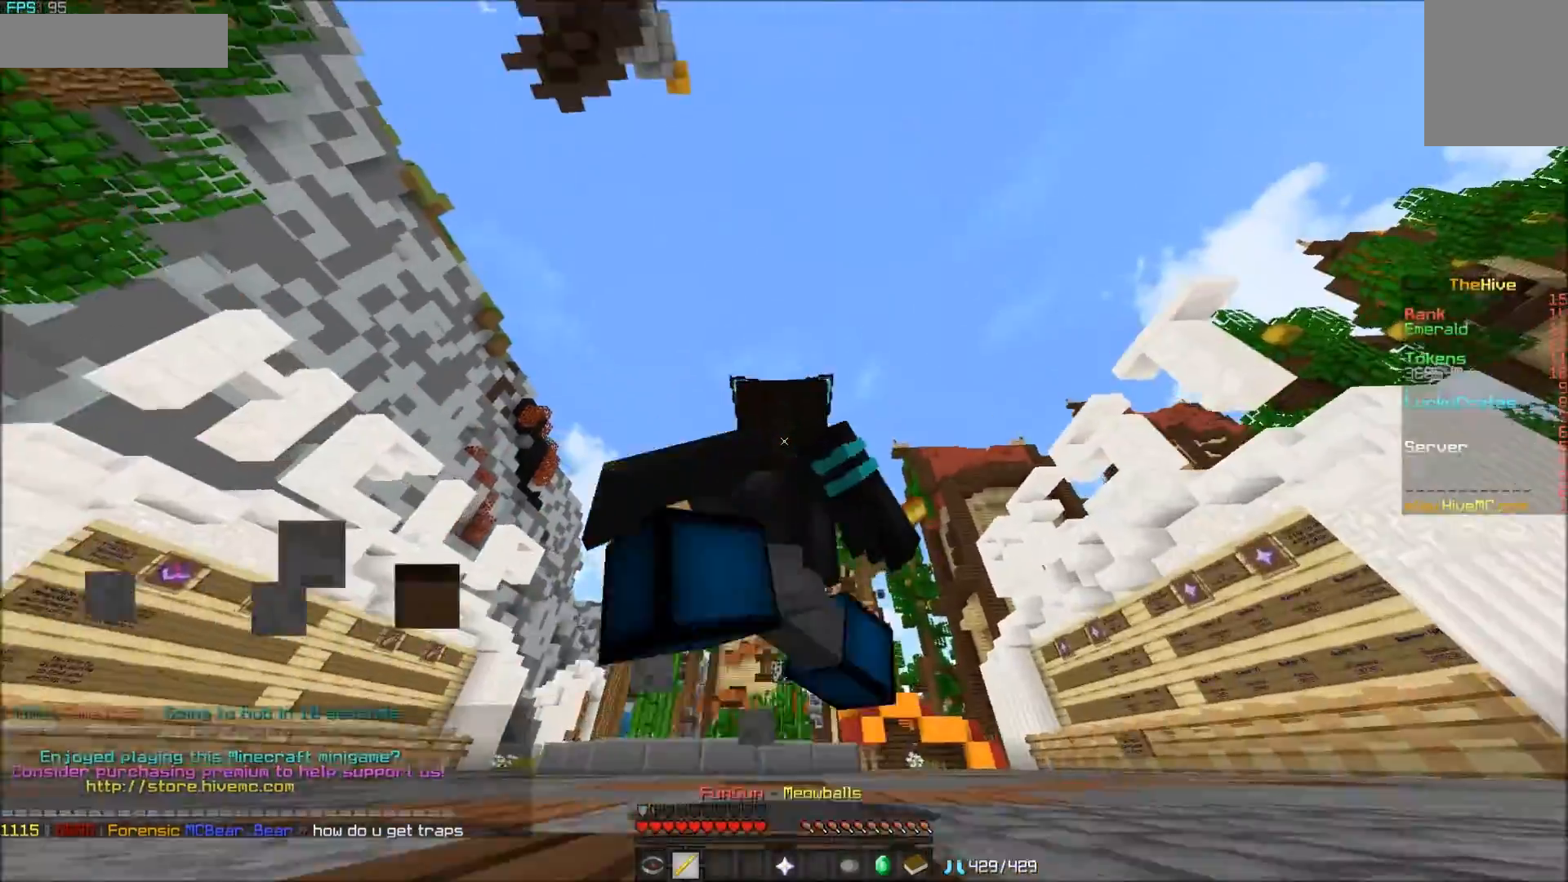
{"keys": ["d", "w"], "mouse": [], "events": [[183, "mouse_right", "up"]]}
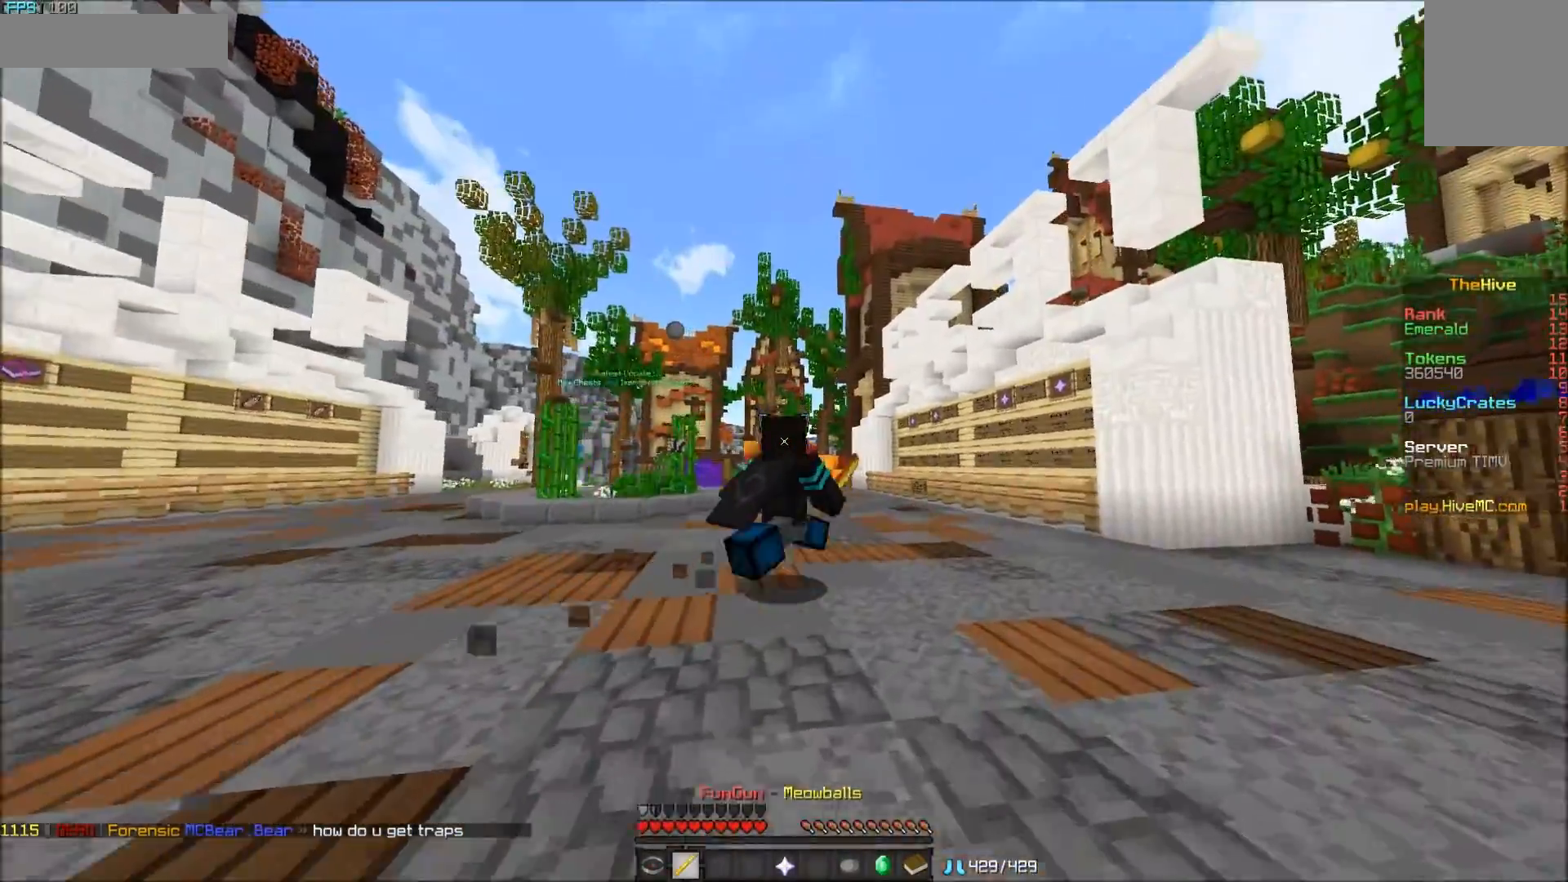
{"keys": ["w"], "mouse": [], "events": [[400, "d", "up"]]}
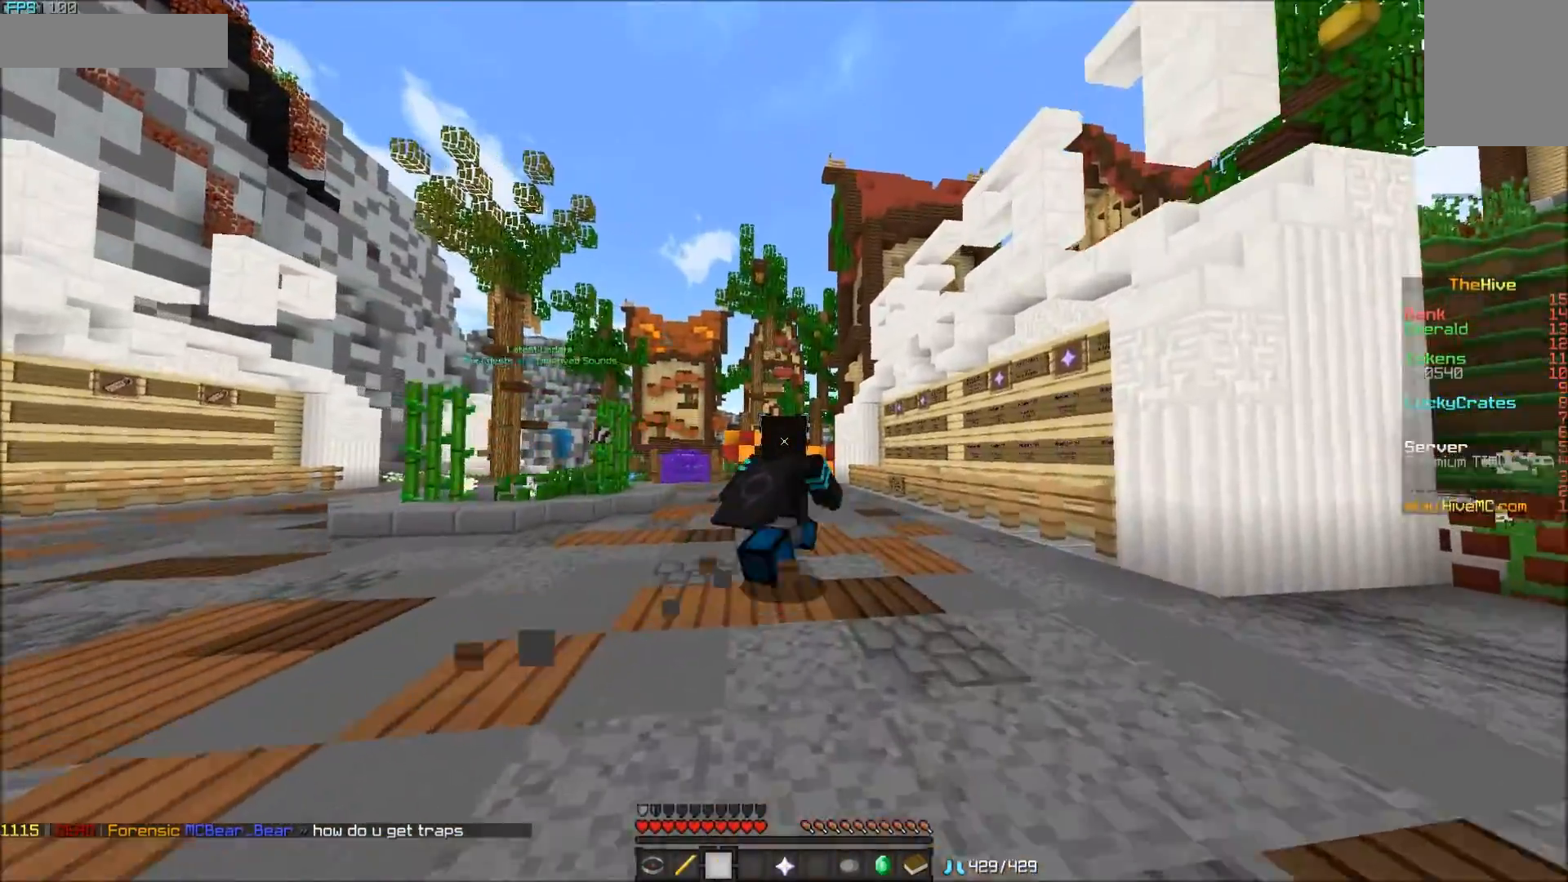
{"keys": [], "mouse": [], "events": [[250, "w", "up"]]}
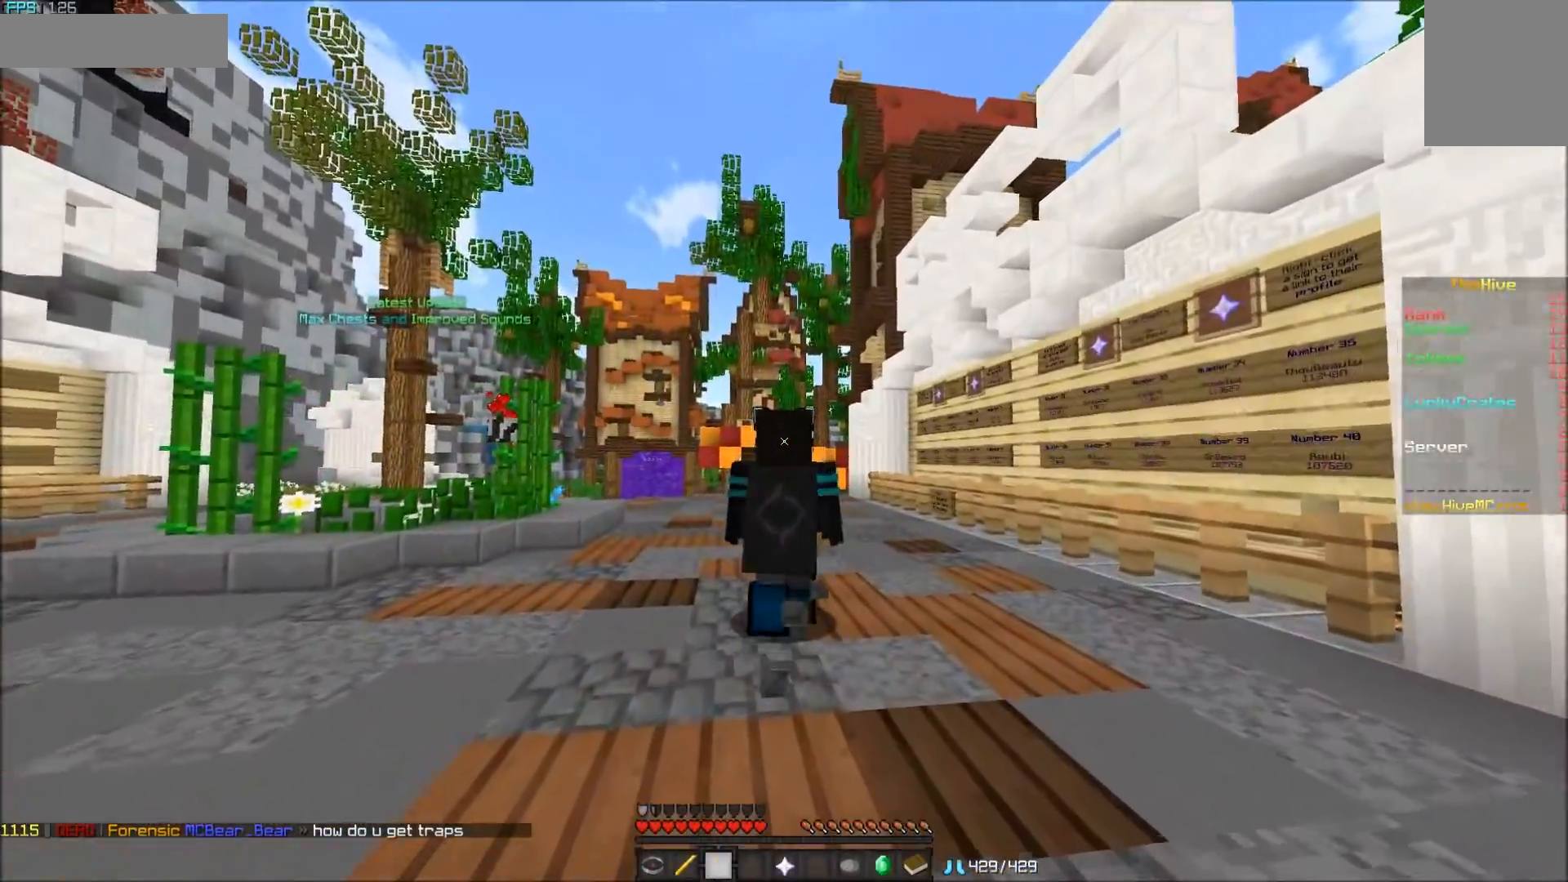
{"keys": ["a", "w"], "mouse": [], "events": [[417, "a", "down"], [417, "w", "down"]]}
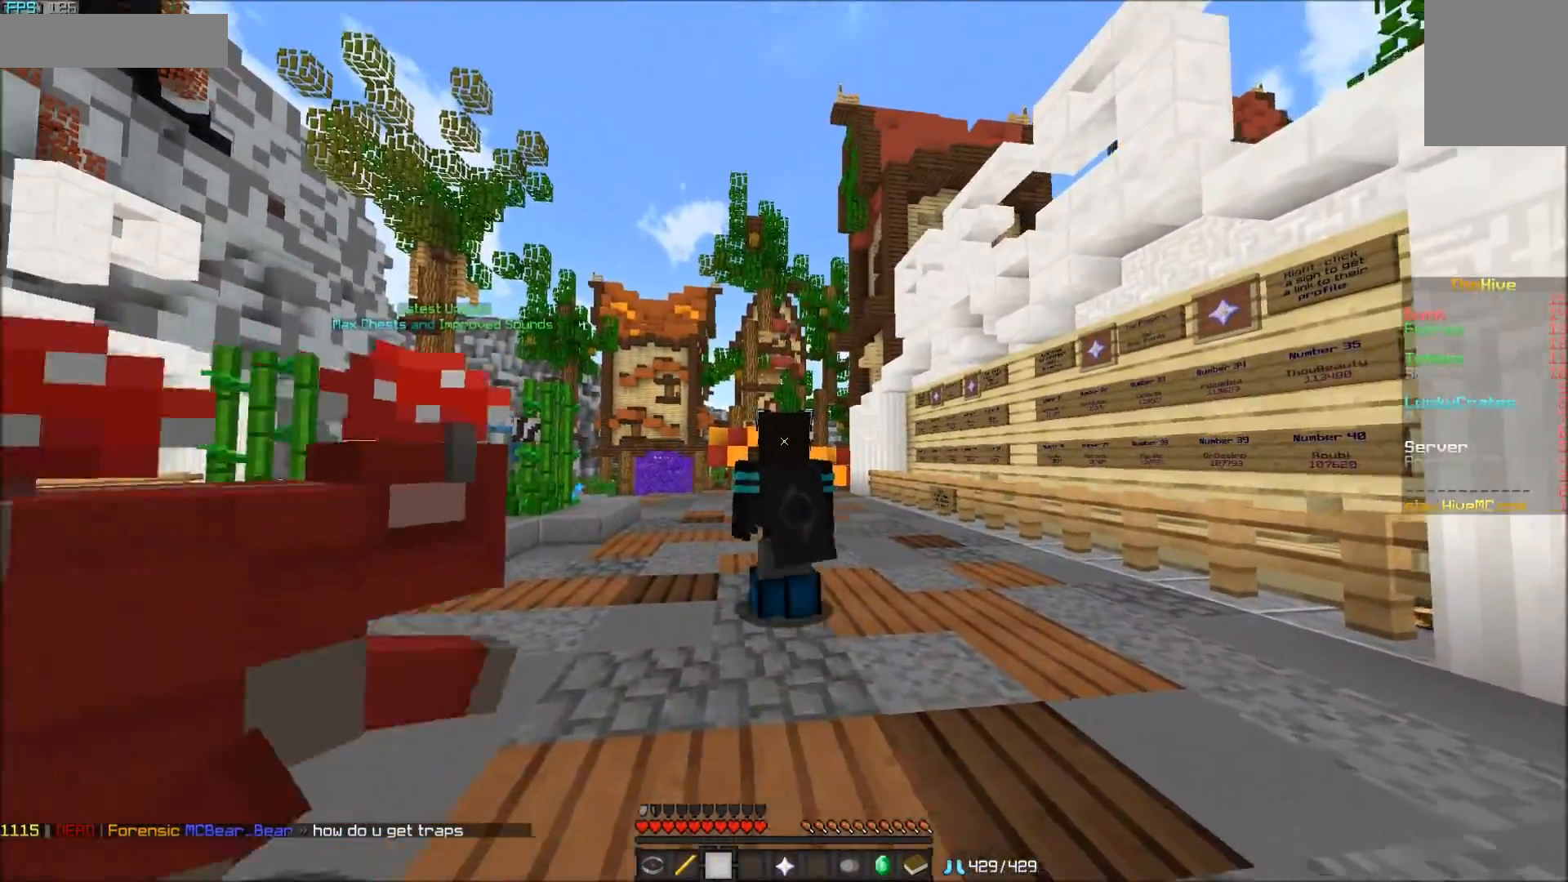
{"keys": ["w"], "mouse": [], "events": [[117, "a", "up"]]}
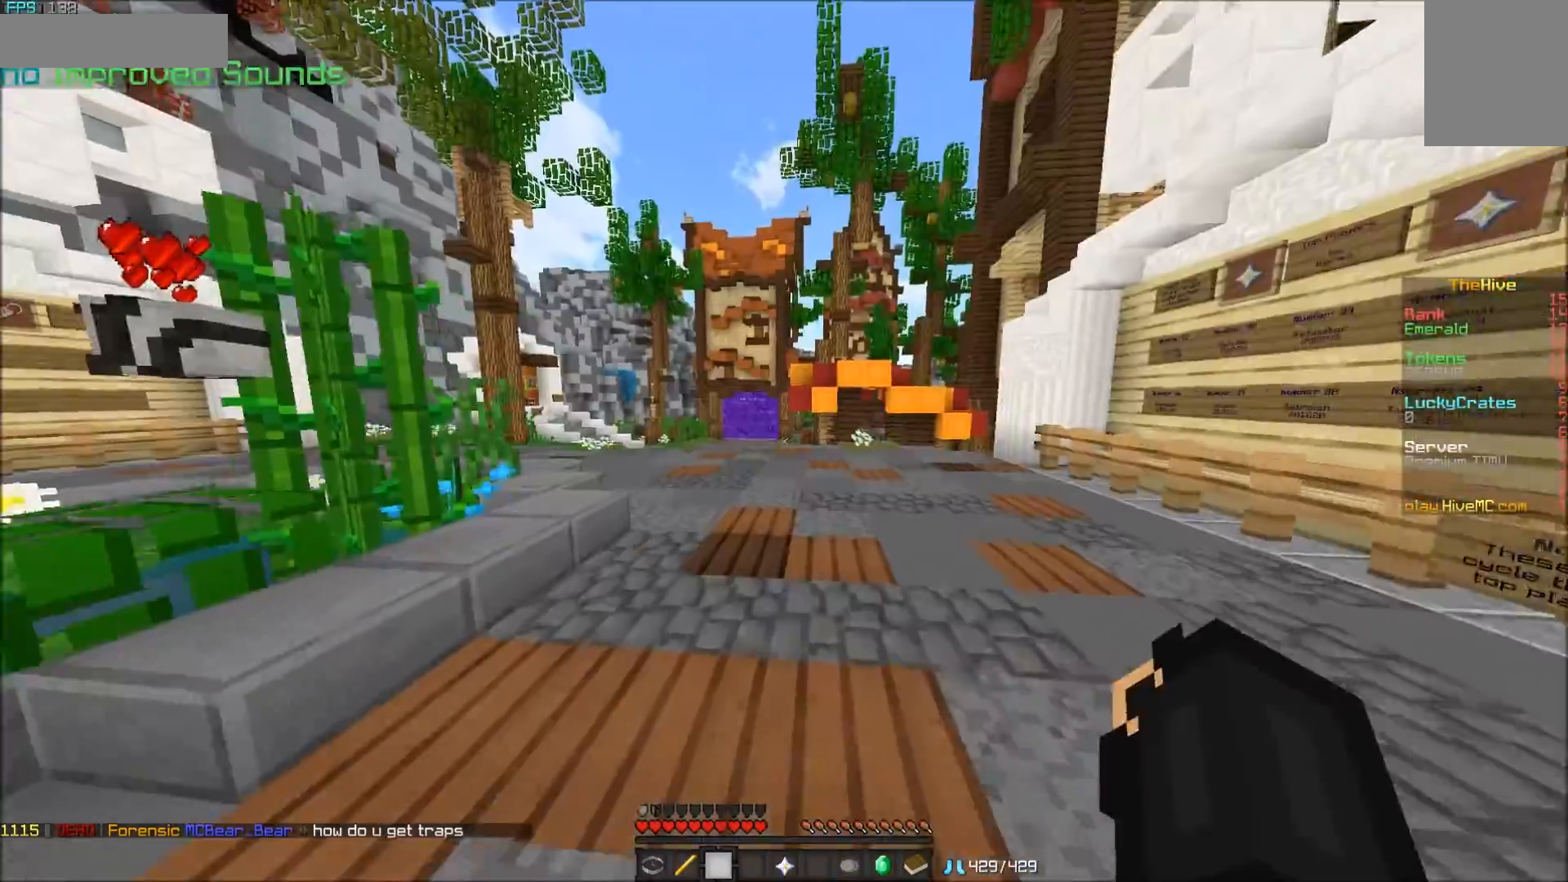
{"keys": ["a", "w"], "mouse": [], "events": [[367, "a", "down"]]}
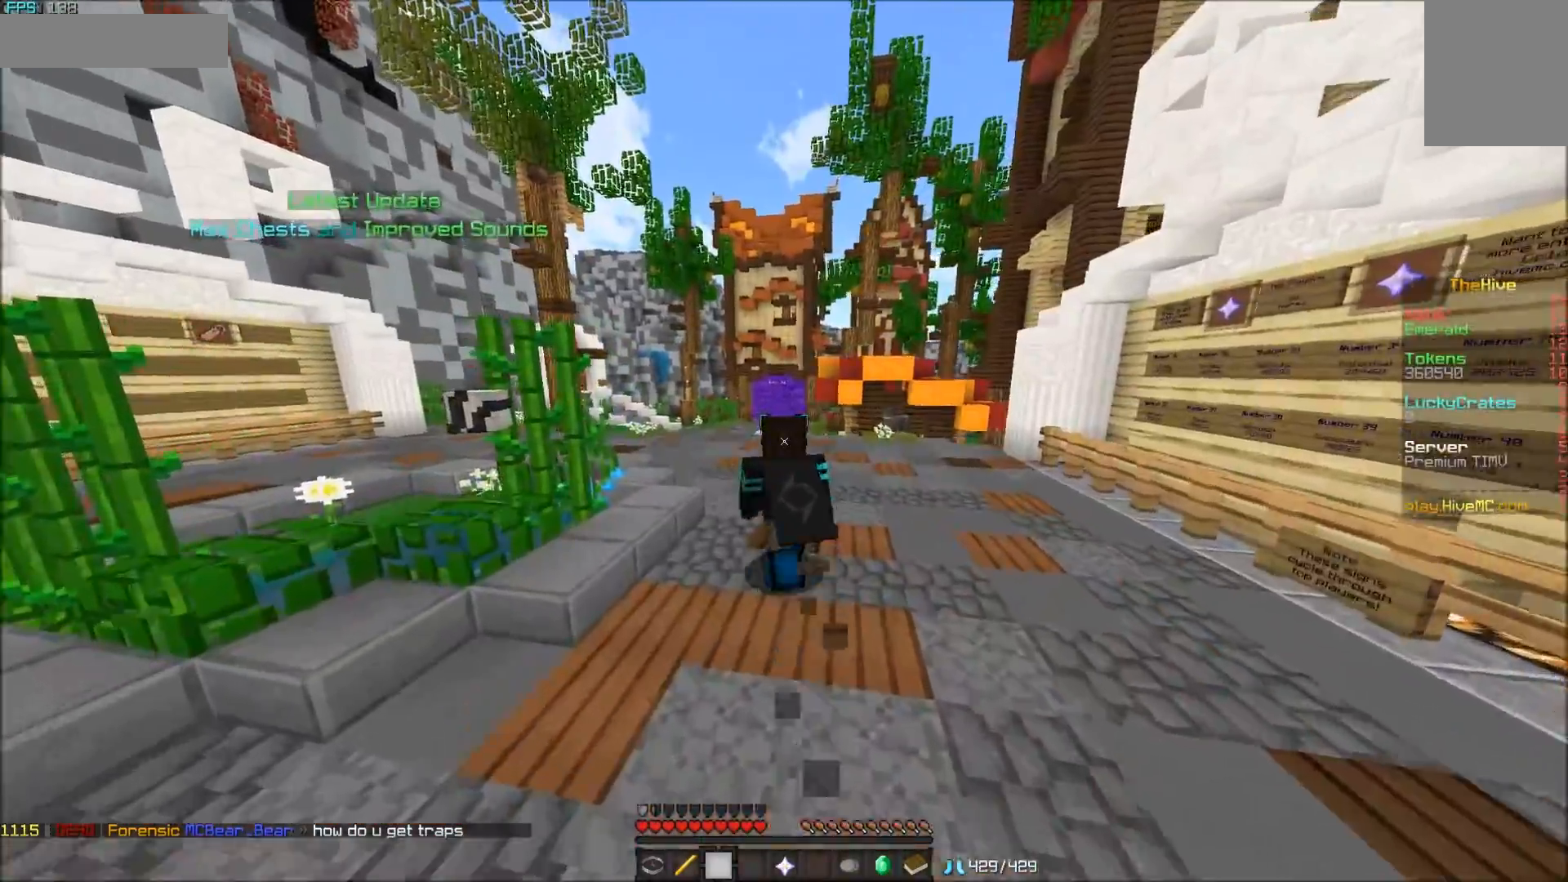
{"keys": ["d", "w"], "mouse": [], "events": [[117, "a", "up"], [483, "d", "down"]]}
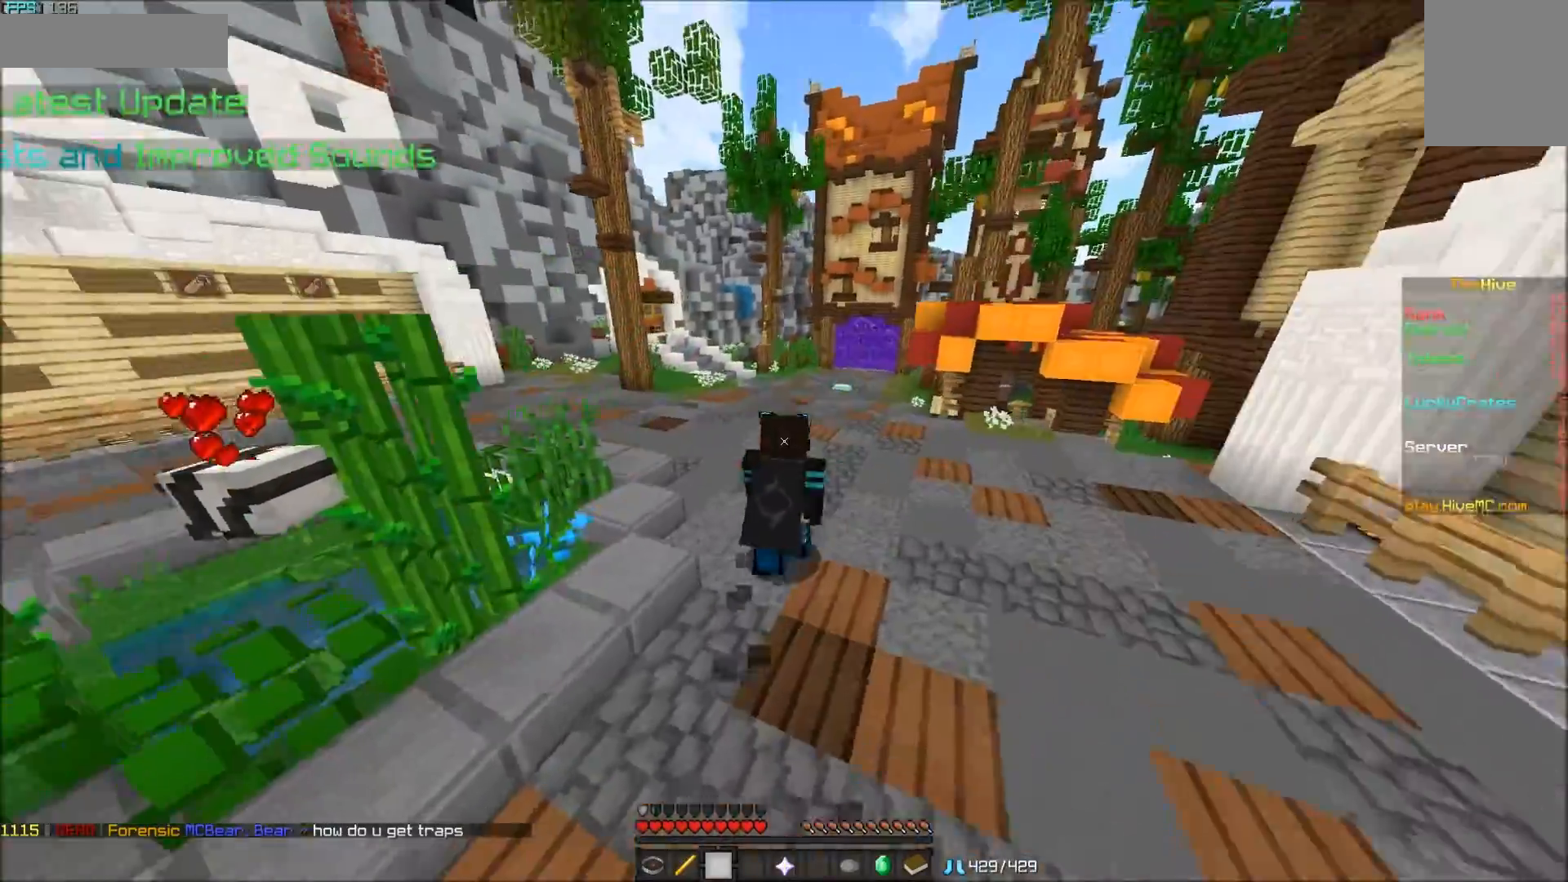
{"keys": ["d", "w"], "mouse": ["left"], "events": [[33, "mouse_left", "down"], [83, "mouse_left", "up"], [150, "mouse_left", "down"], [200, "mouse_left", "up"], [250, "mouse_left", "down"], [300, "mouse_left", "up"], [350, "mouse_left", "down"], [400, "mouse_left", "up"], [450, "mouse_left", "down"]]}
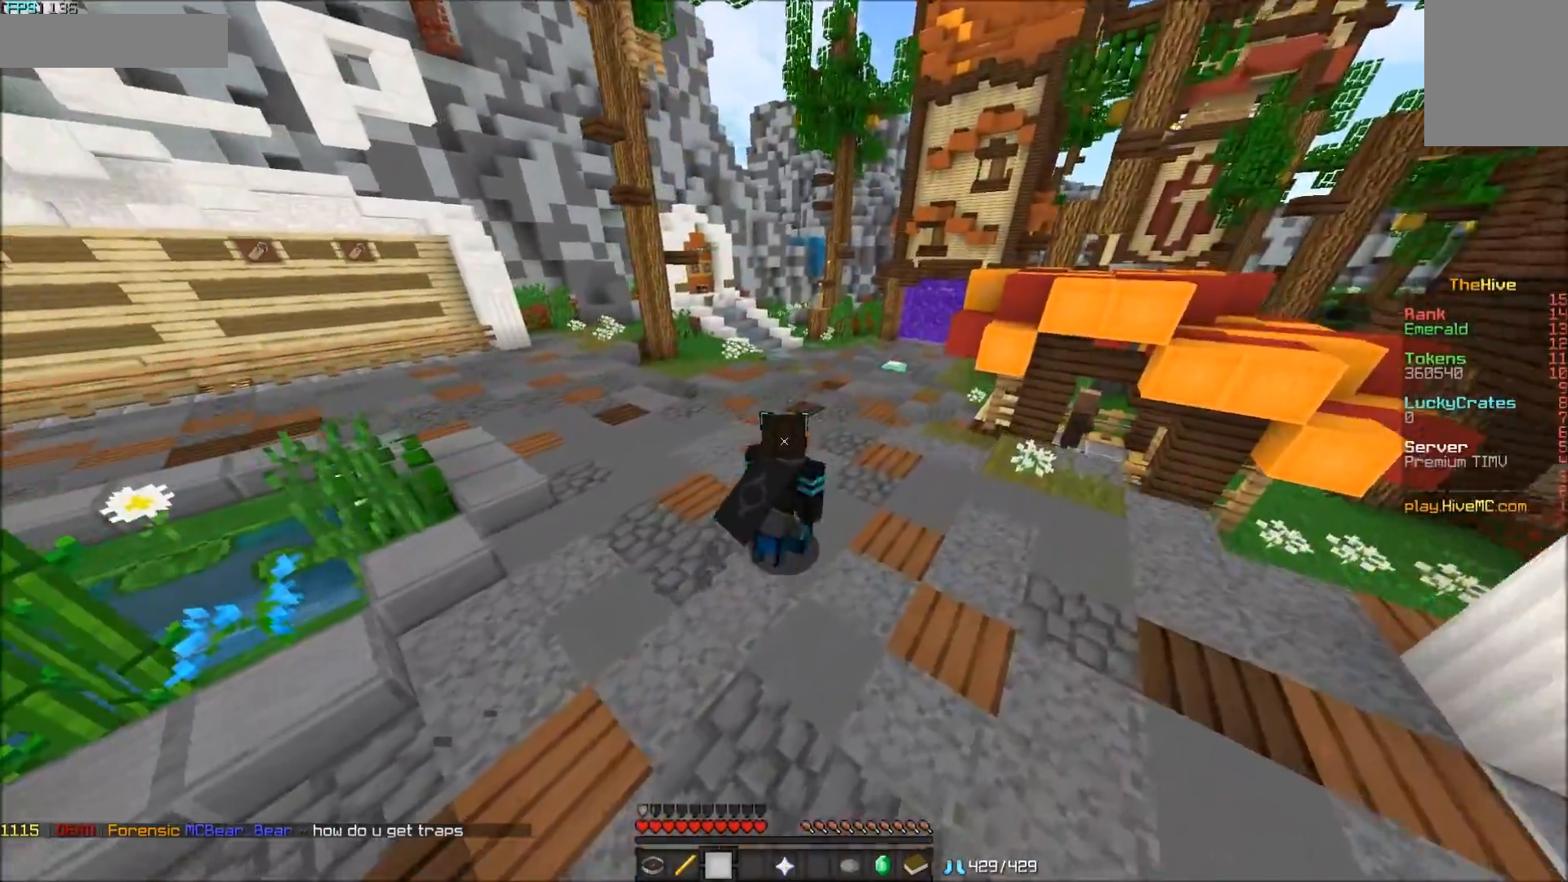
{"keys": ["a", "w"], "mouse": ["left"], "events": [[150, "d", "up"], [150, "mouse_left", "up"], [217, "mouse_left", "down"], [267, "mouse_left", "up"], [317, "mouse_left", "down"], [367, "mouse_left", "up"], [400, "mouse_left", "down"], [467, "a", "down"], [467, "mouse_left", "up"], [500, "mouse_left", "down"]]}
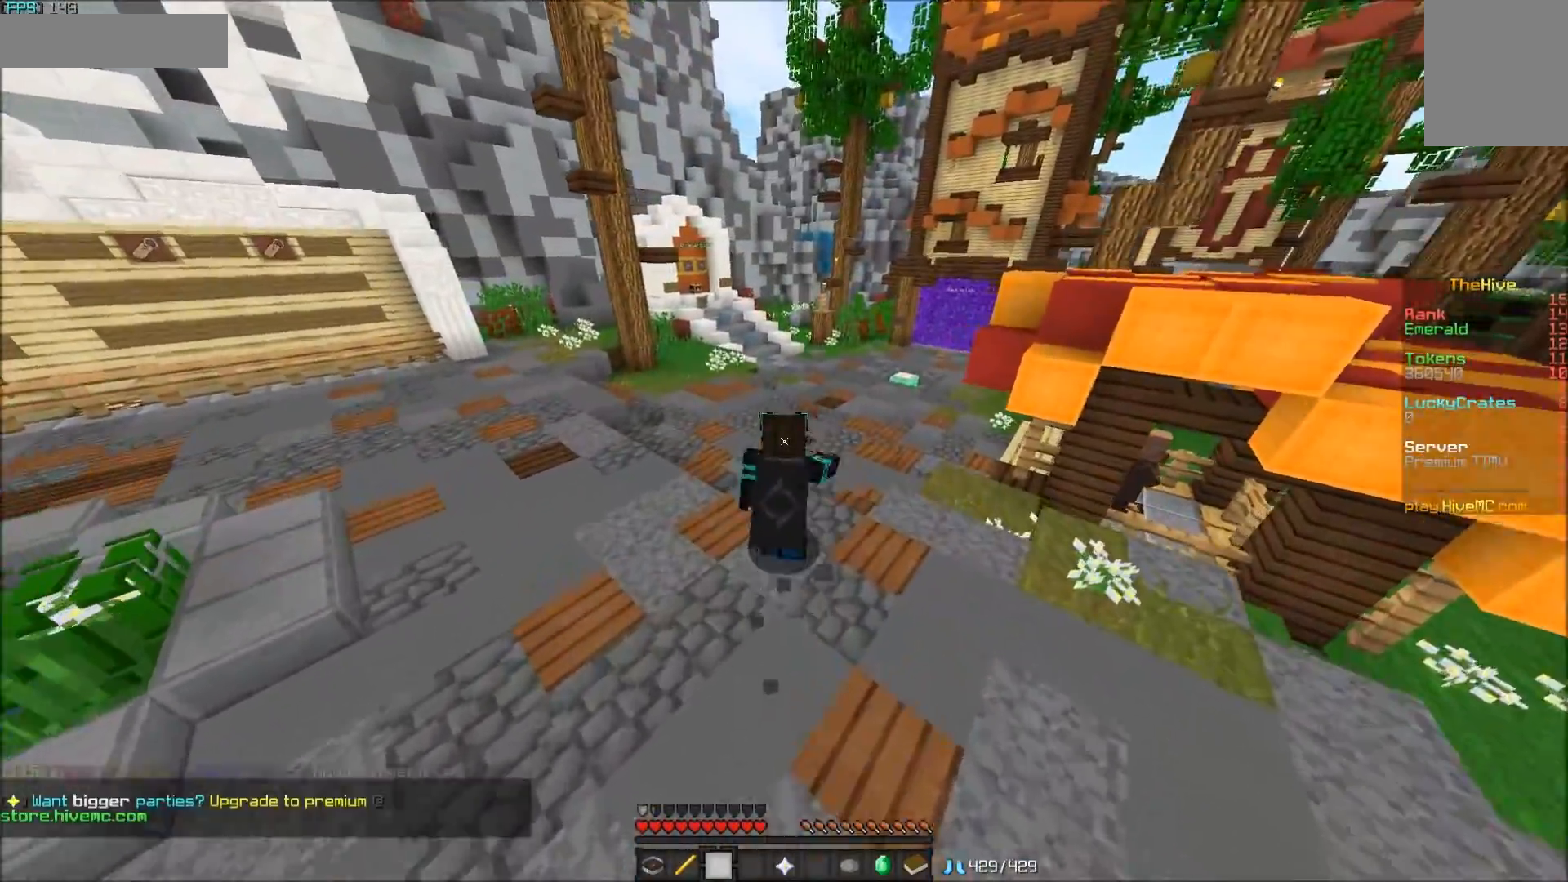
{"keys": ["w"], "mouse": ["left"]}
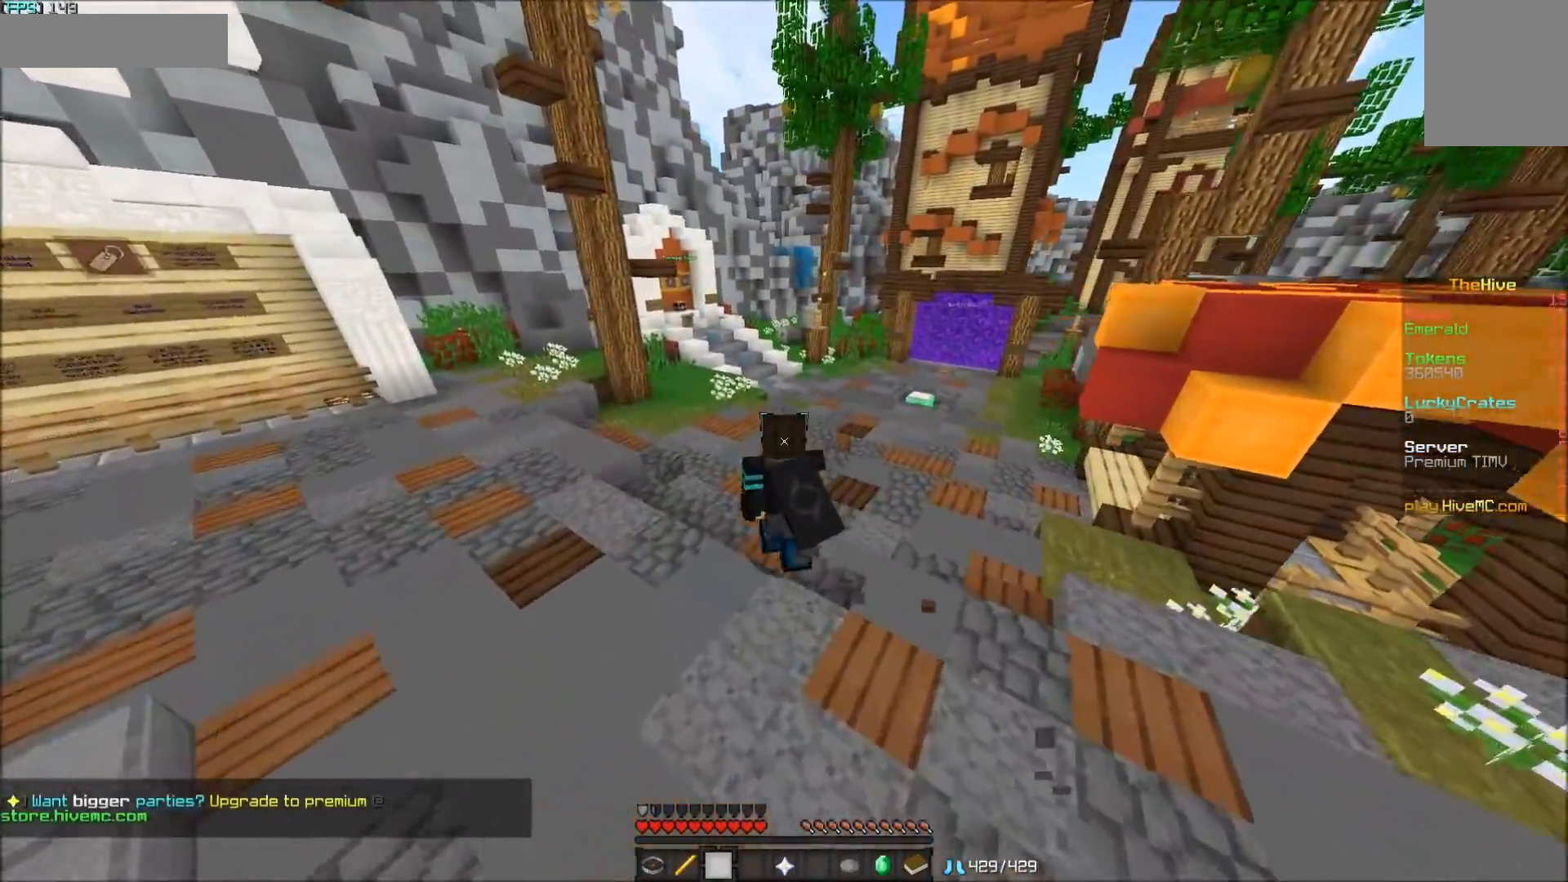
{"keys": ["d", "w"], "mouse": [], "events": [[33, "mouse_left", "up"], [133, "d", "down"]]}
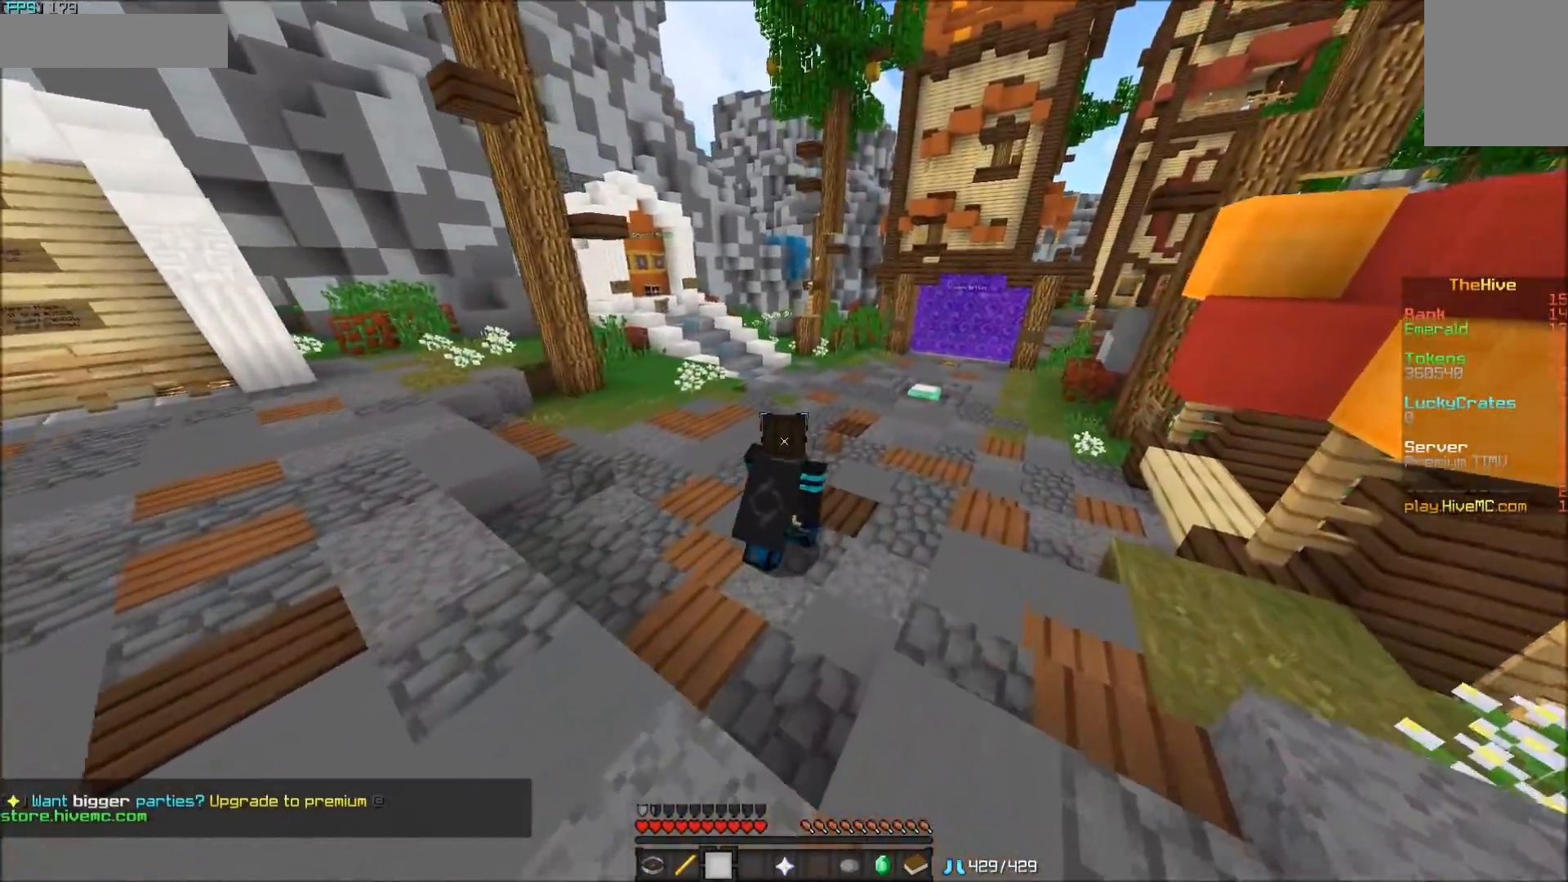
{"keys": ["w"], "mouse": [], "events": [[50, "d", "up"], [150, "a", "down"], [417, "a", "up"]]}
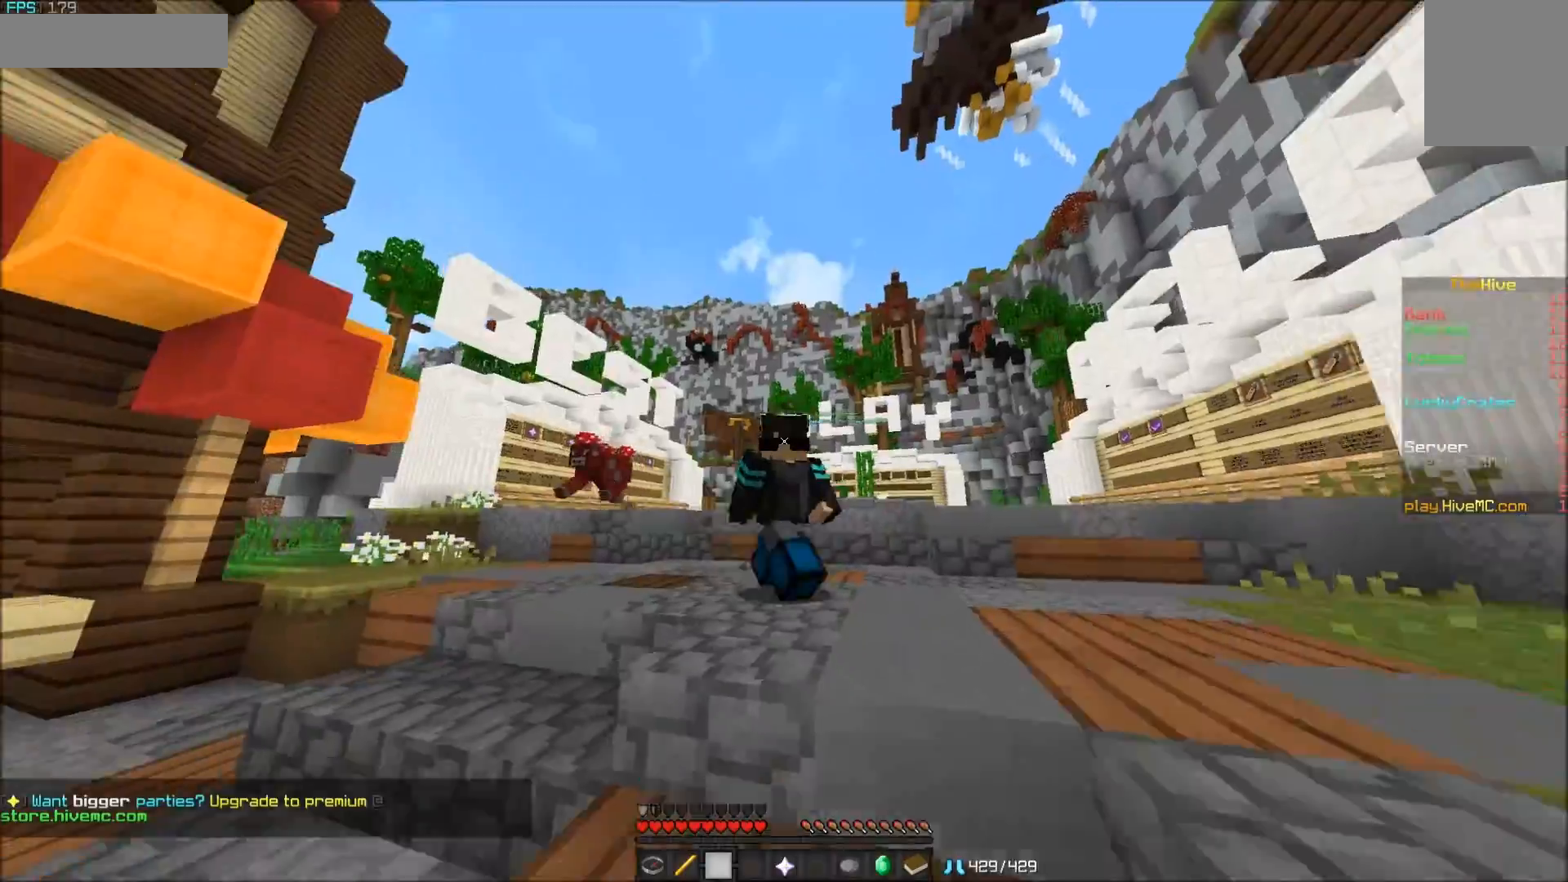
{"keys": ["w"], "mouse": [], "events": []}